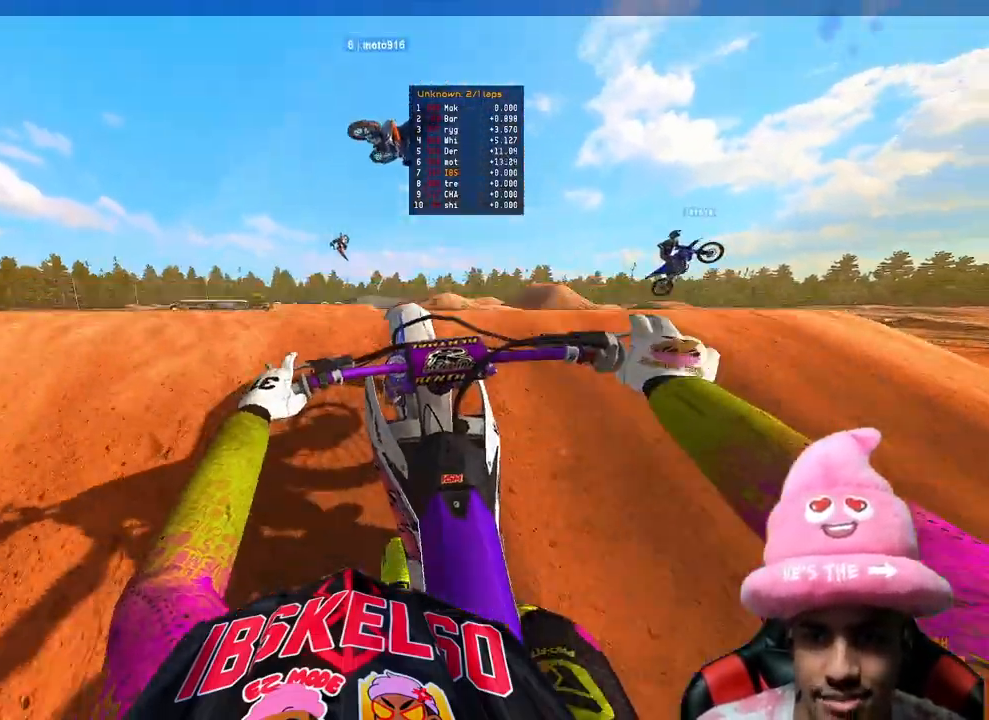
Gameplay with a controller (PlayStation layout); each line is a JSON object with the inputs held at the frame after it. "events" lists button and stick changes between this image and that frame as [ms after this image, input, new state], when the widget could be followed in between. Not read: L3.
{"buttons": ["CIRCLE", "R2"], "left_stick": "center", "right_stick": "center", "events": [[50, "left_stick", "up-right"], [500, "CIRCLE", "down"], [500, "R2", "down"], [500, "left_stick", "center"], [500, "right_stick", "center"]]}
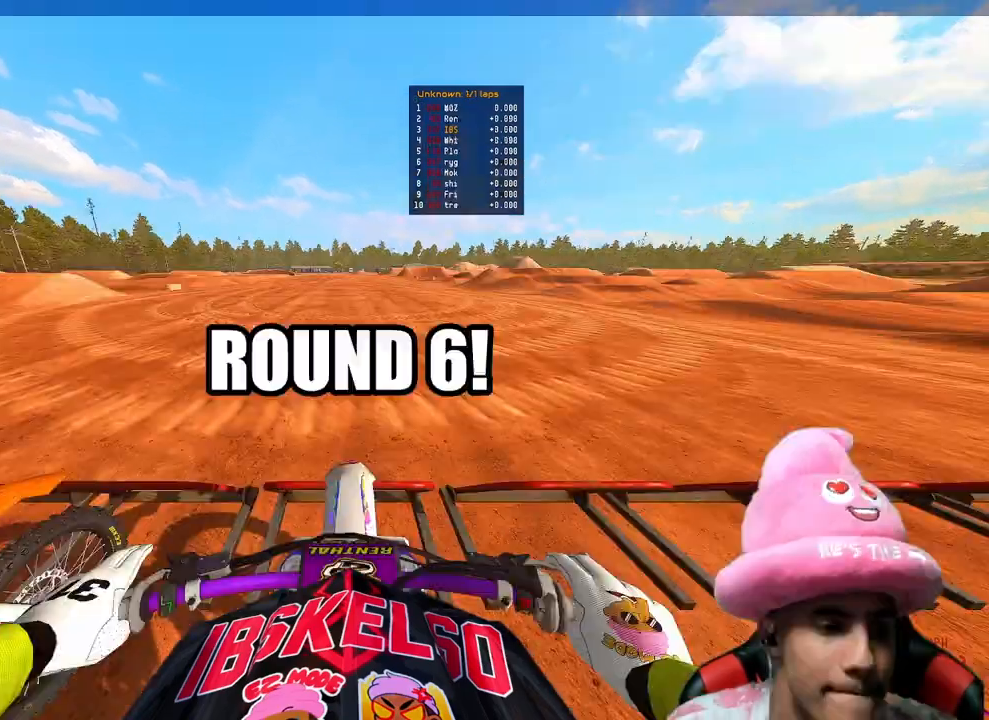
{"buttons": ["CIRCLE", "R2"], "left_stick": "center", "right_stick": "center", "events": []}
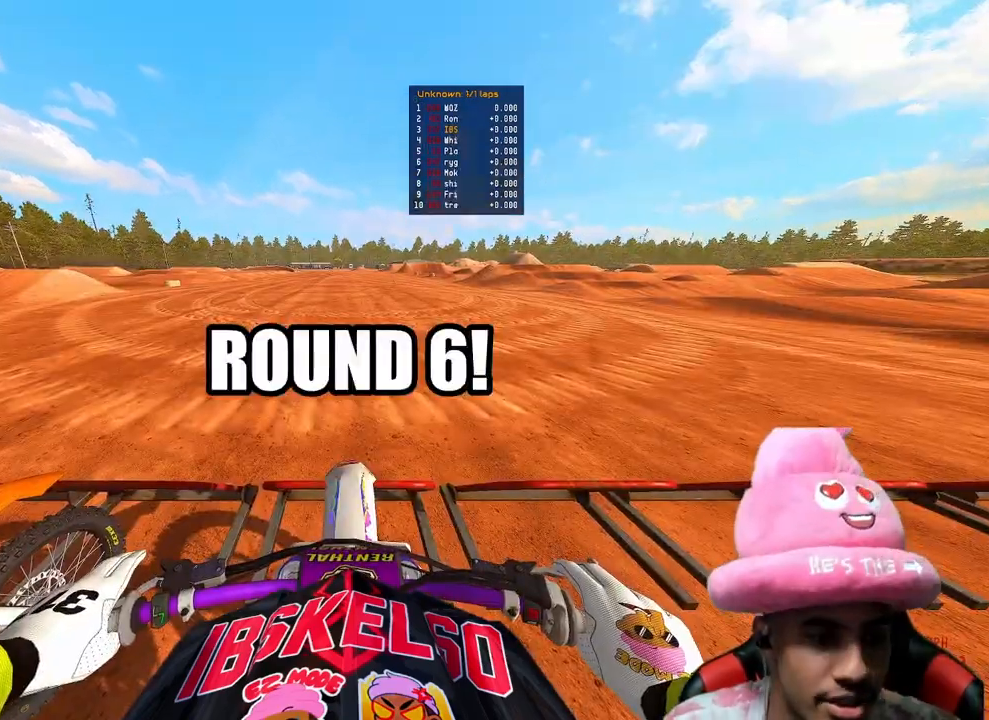
{"buttons": ["CIRCLE", "R2"], "left_stick": "center", "right_stick": "center", "events": []}
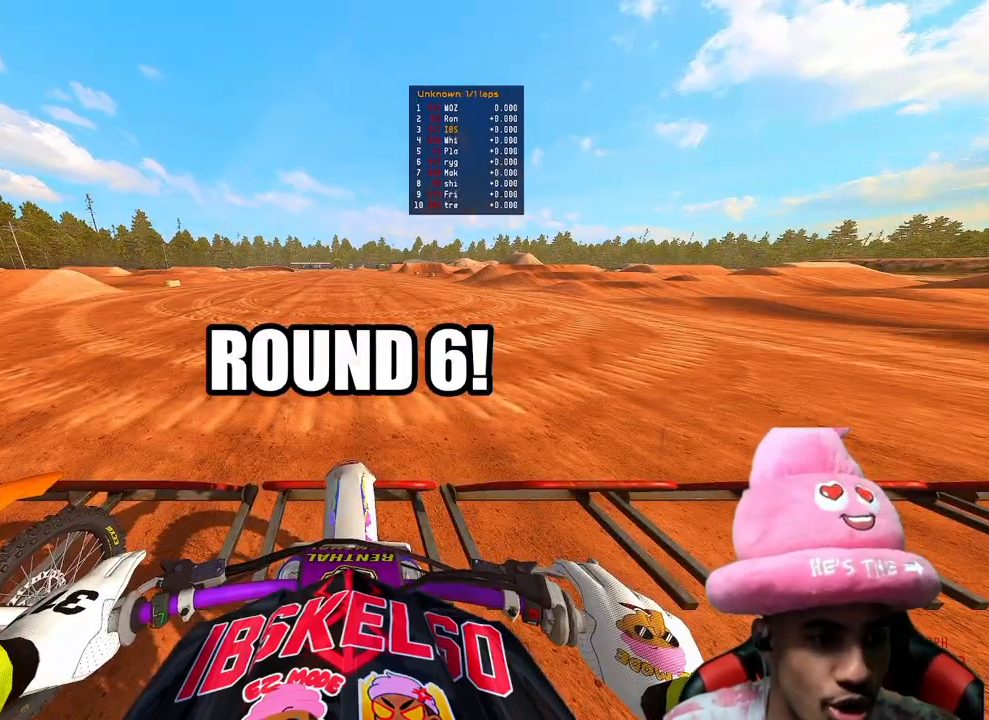
{"buttons": ["CIRCLE", "R2"], "left_stick": "center", "right_stick": "center", "events": []}
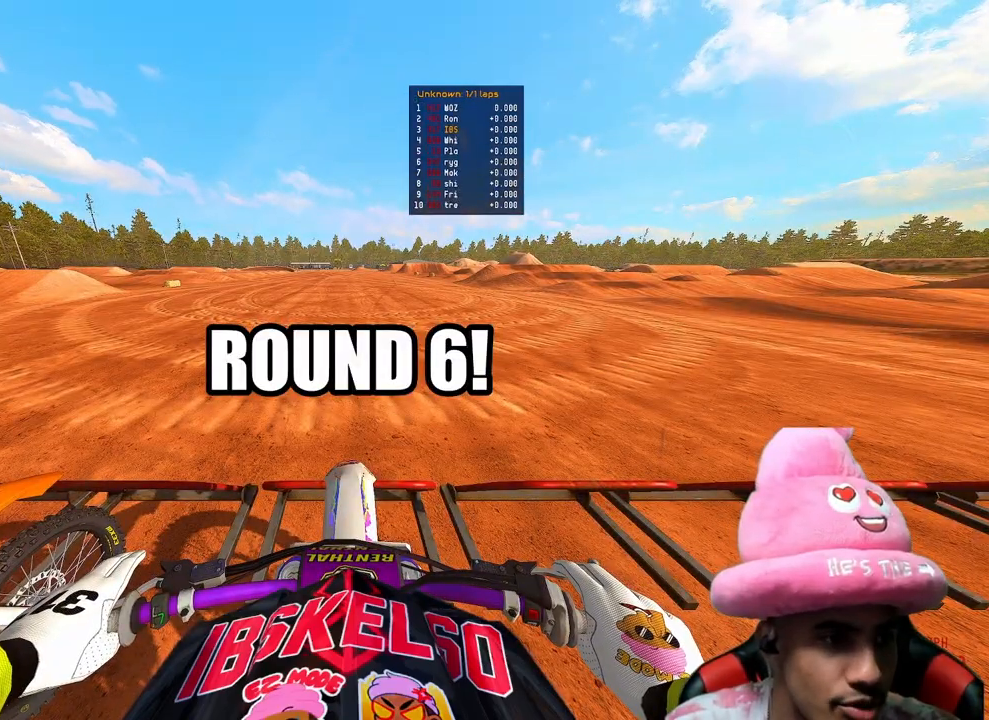
{"buttons": ["CIRCLE", "R2"], "left_stick": "center", "right_stick": "center", "events": []}
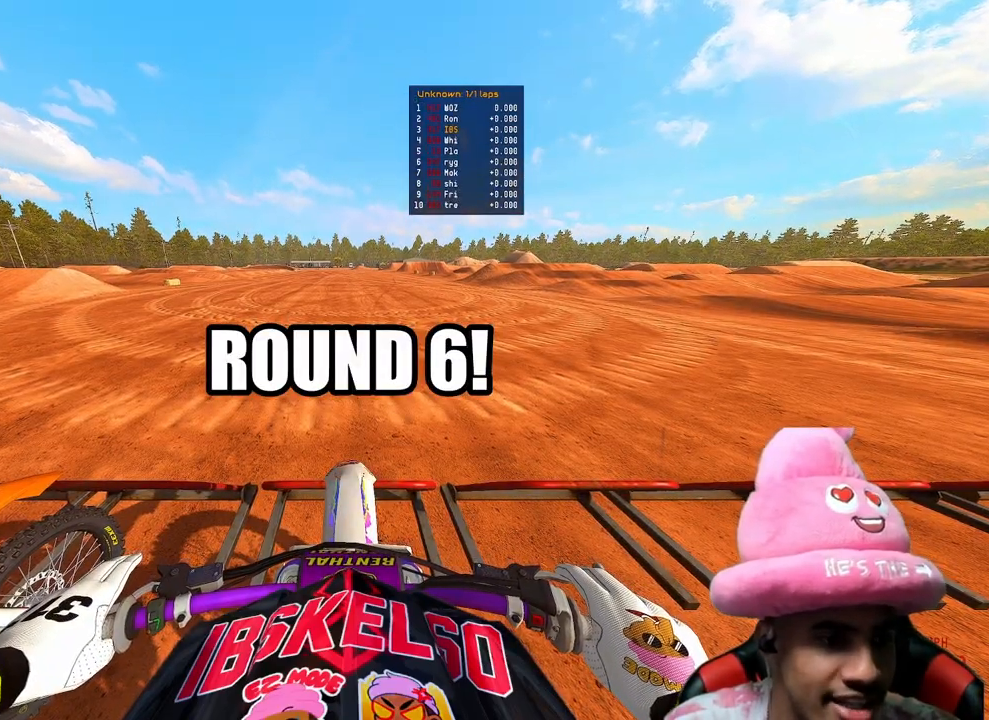
{"buttons": ["CIRCLE", "R2"], "left_stick": "center", "right_stick": "center", "events": []}
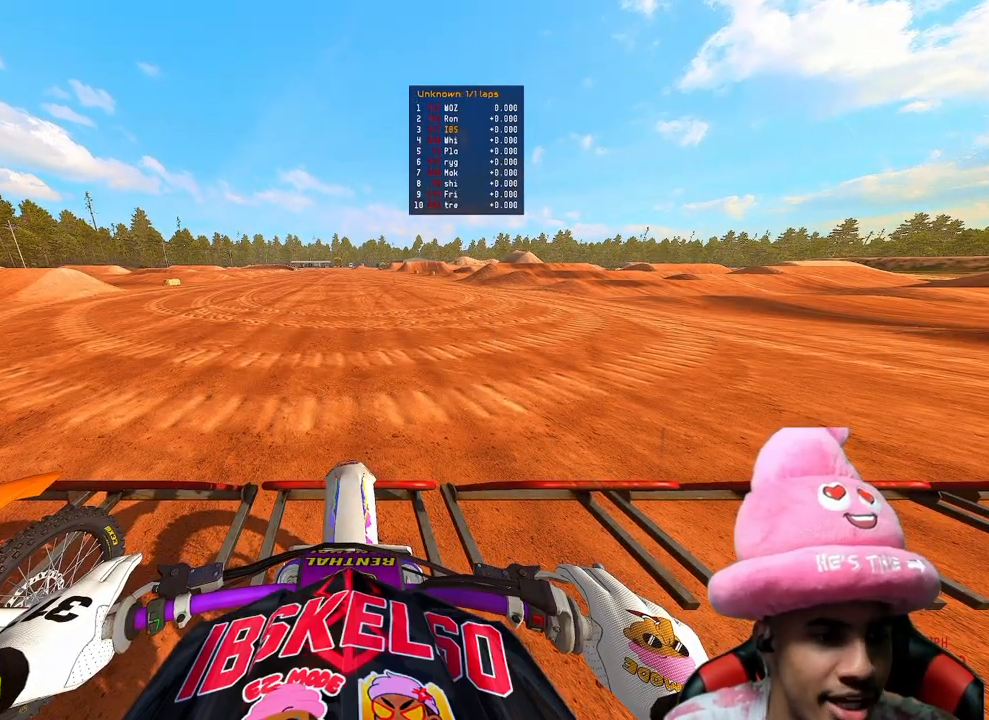
{"buttons": ["CIRCLE", "R2"], "left_stick": "center", "right_stick": "center", "events": []}
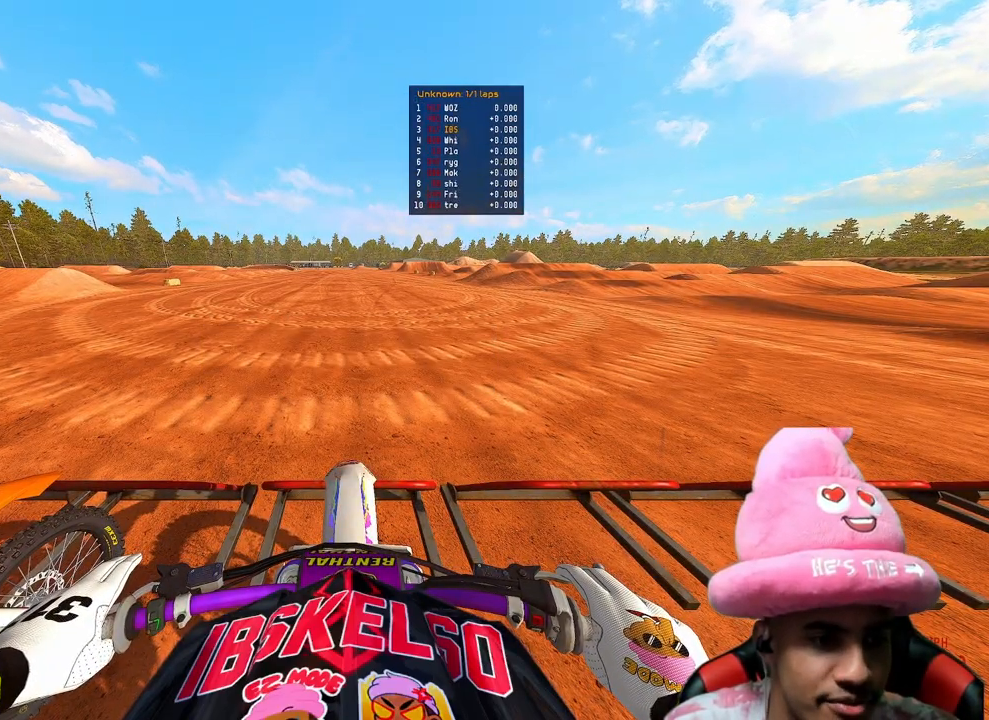
{"buttons": ["CIRCLE", "R2"], "left_stick": "center", "right_stick": "center", "events": []}
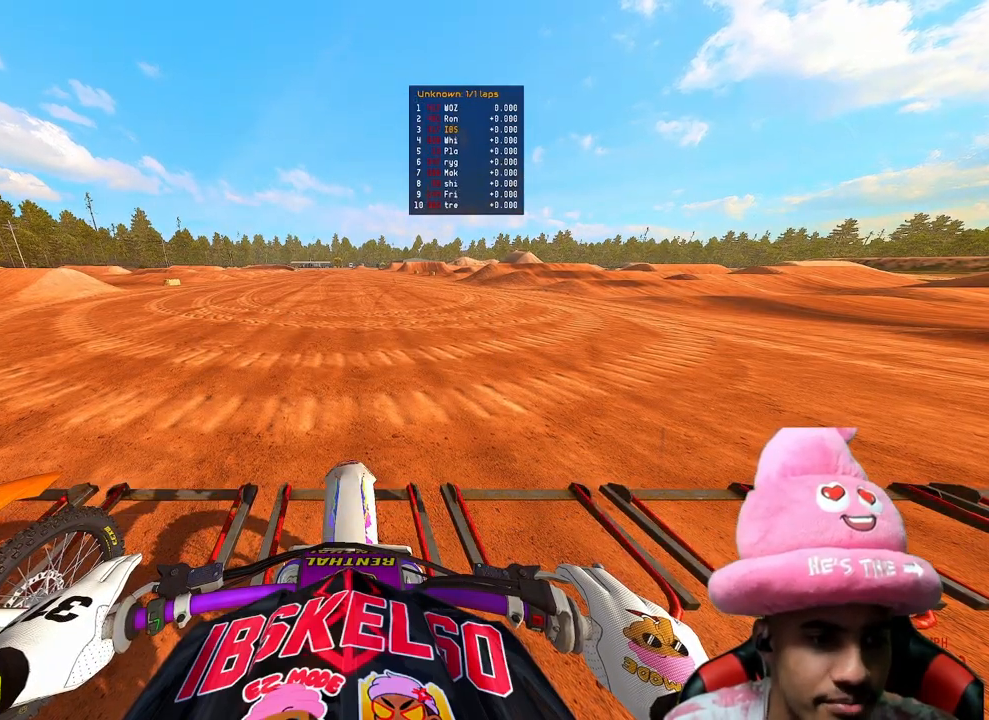
{"buttons": ["R2"], "left_stick": "center", "right_stick": "up", "events": [[117, "CIRCLE", "up"], [133, "right_stick", "up"]]}
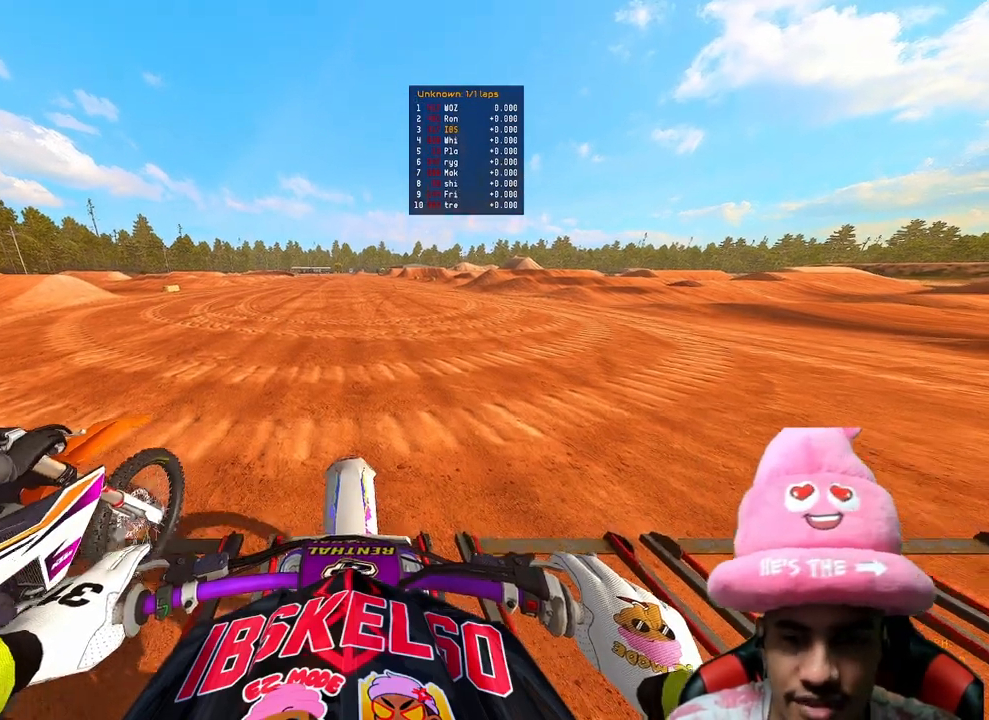
{"buttons": ["R2"], "left_stick": "center", "right_stick": "down-left", "events": [[117, "right_stick", "center"], [400, "R3", "down"], [500, "R3", "up"], [500, "right_stick", "down-left"]]}
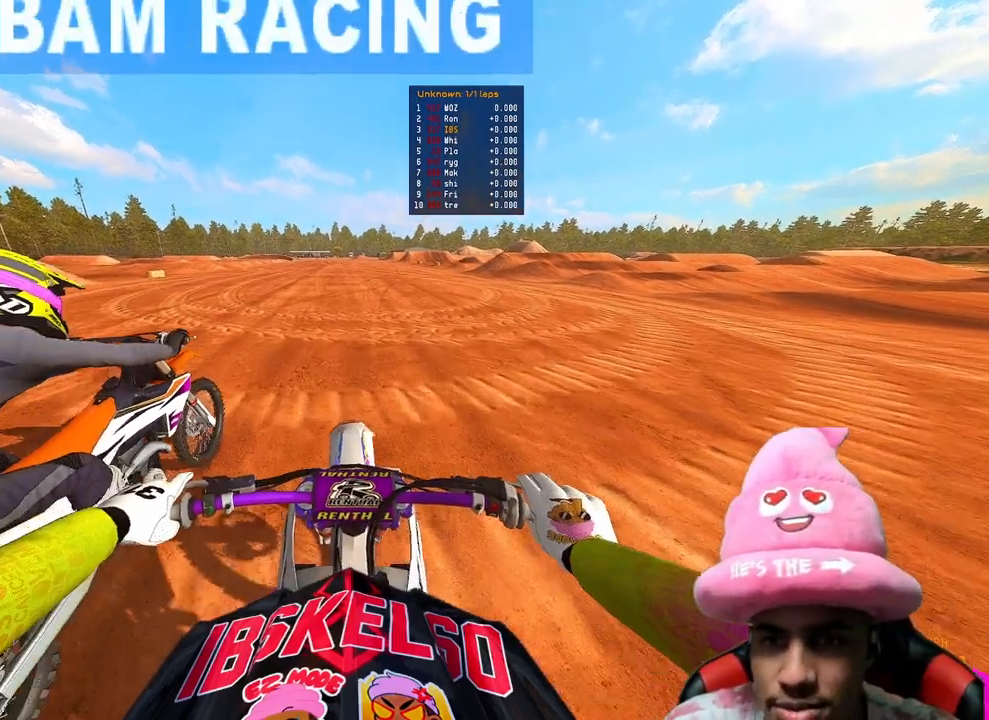
{"buttons": ["R2"], "left_stick": "center", "right_stick": "down", "events": [[83, "right_stick", "down"], [100, "R3", "down"], [233, "R3", "up"]]}
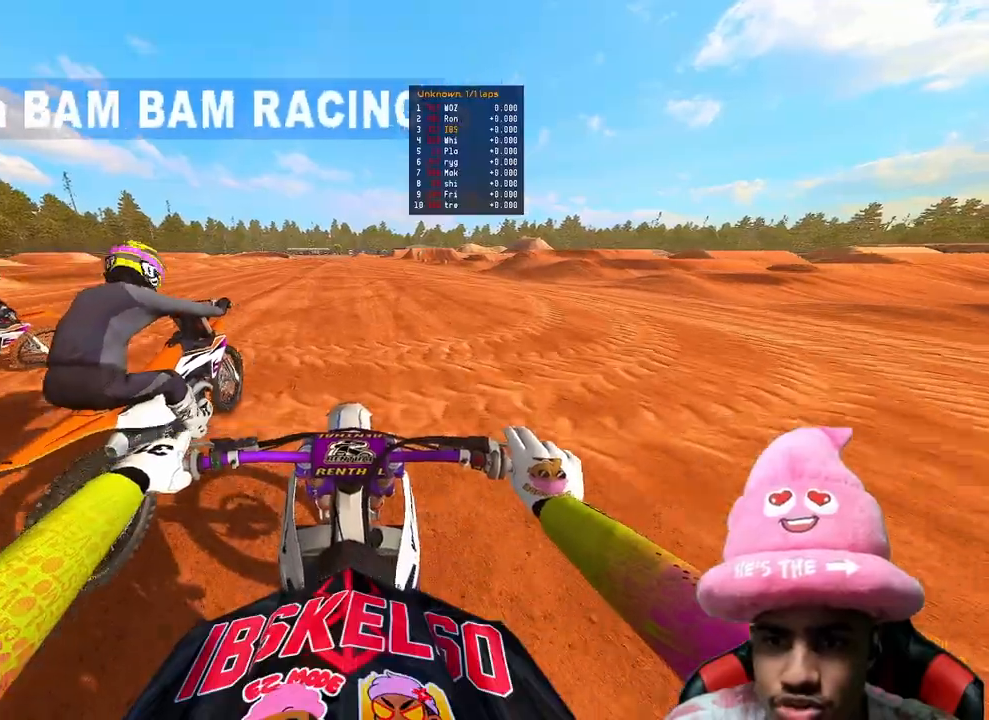
{"buttons": ["R2"], "left_stick": "center", "right_stick": "down", "events": []}
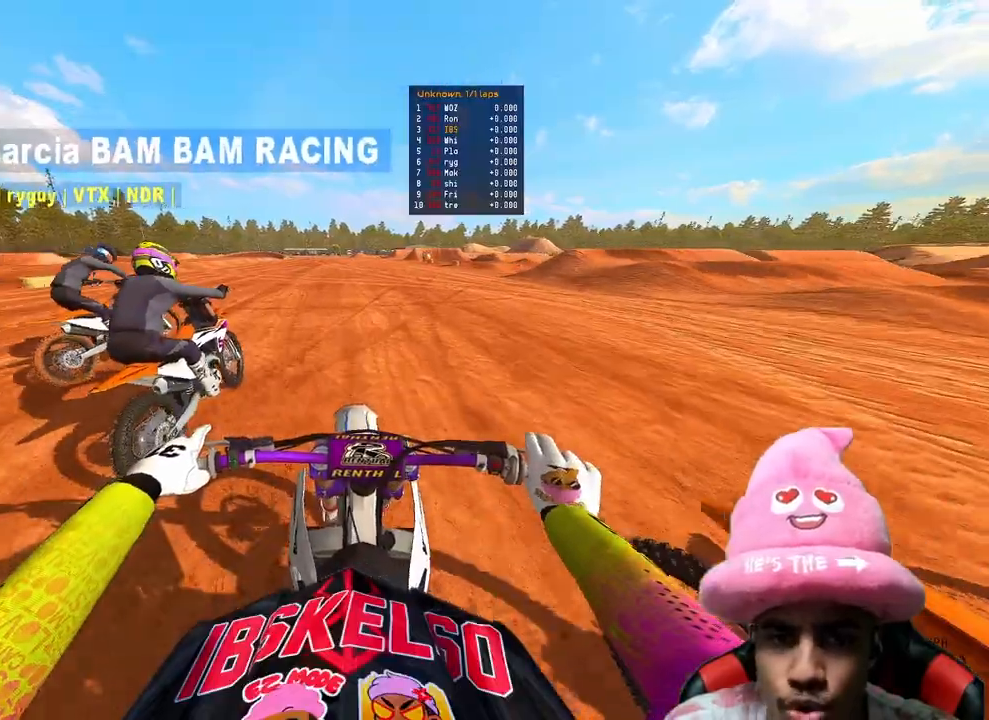
{"buttons": ["R2"], "left_stick": "center", "right_stick": "down", "events": [[300, "R3", "down"], [417, "R3", "up"]]}
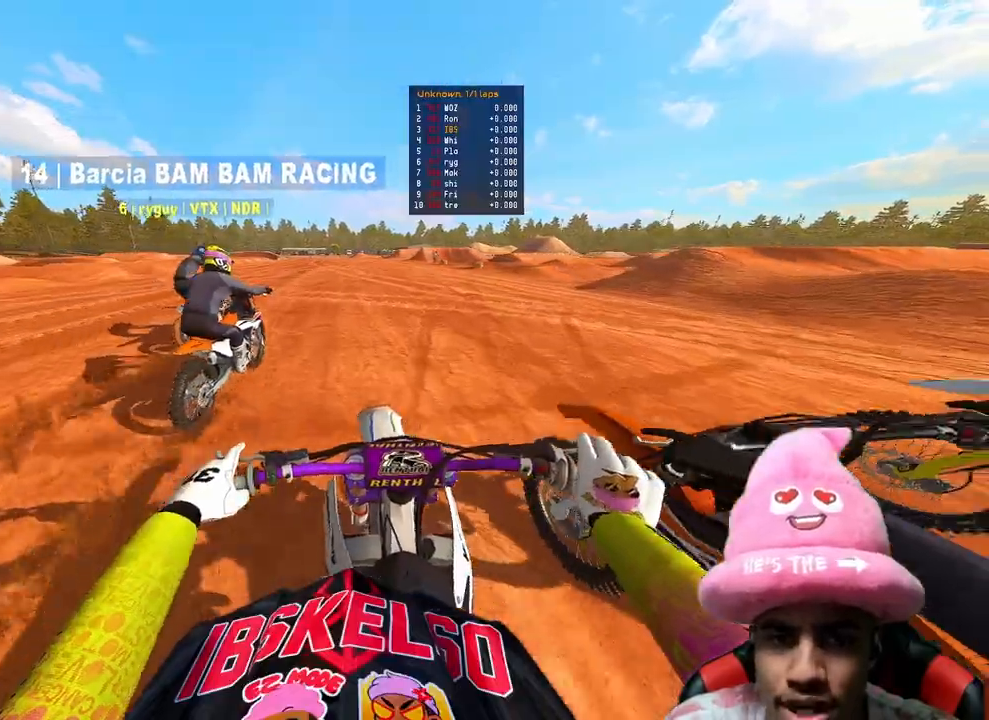
{"buttons": ["R2"], "left_stick": "center", "right_stick": "down", "events": [[33, "R3", "down"], [167, "R3", "up"]]}
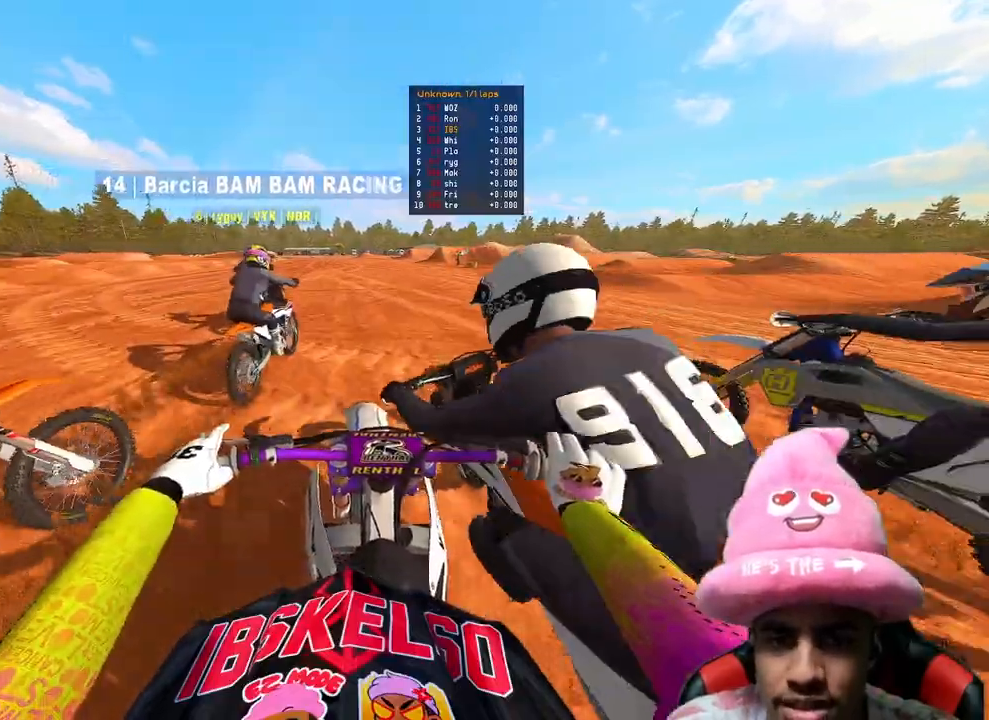
{"buttons": [], "left_stick": "center", "right_stick": "center", "events": [[50, "right_stick", "center"], [83, "R2", "up"], [100, "L2", "down"], [400, "L2", "up"]]}
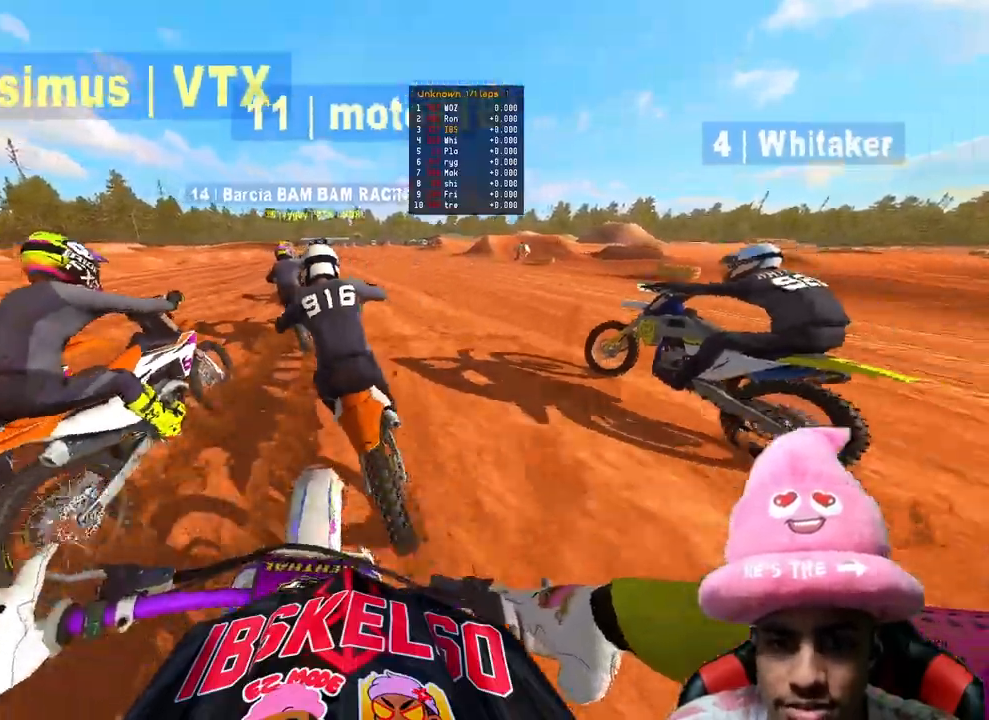
{"buttons": ["R2"], "left_stick": "center", "right_stick": "center", "events": [[67, "R2", "down"]]}
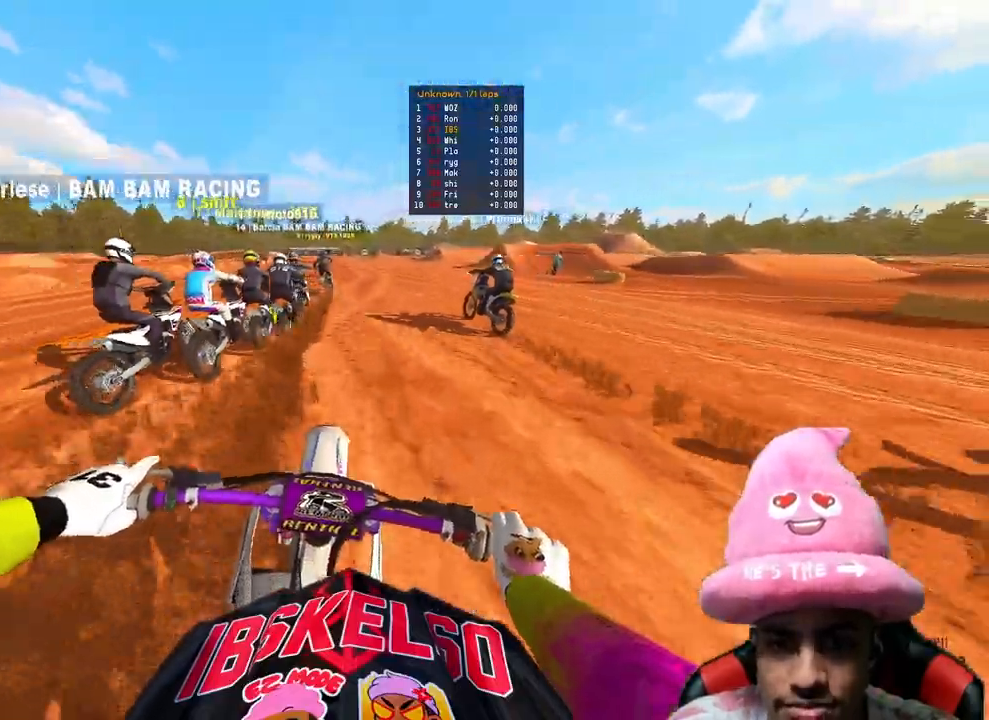
{"buttons": ["R2"], "left_stick": "center", "right_stick": "center", "events": [[367, "R3", "down"], [500, "R3", "up"]]}
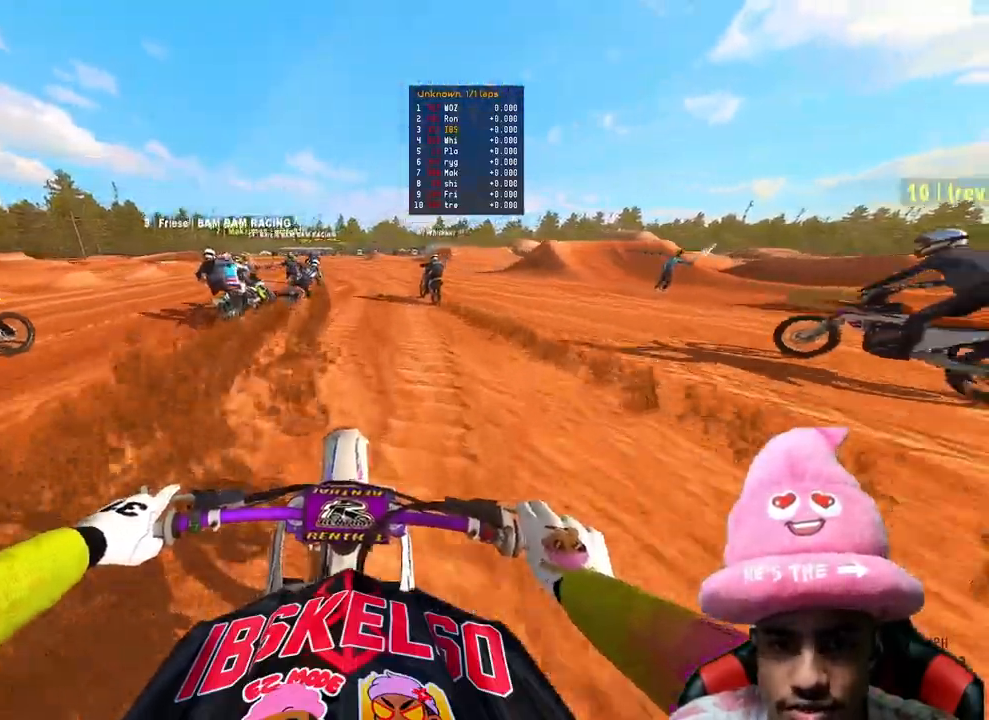
{"buttons": ["R2"], "left_stick": "left", "right_stick": "center", "events": [[333, "R3", "down"], [467, "R3", "up"], [483, "left_stick", "left"]]}
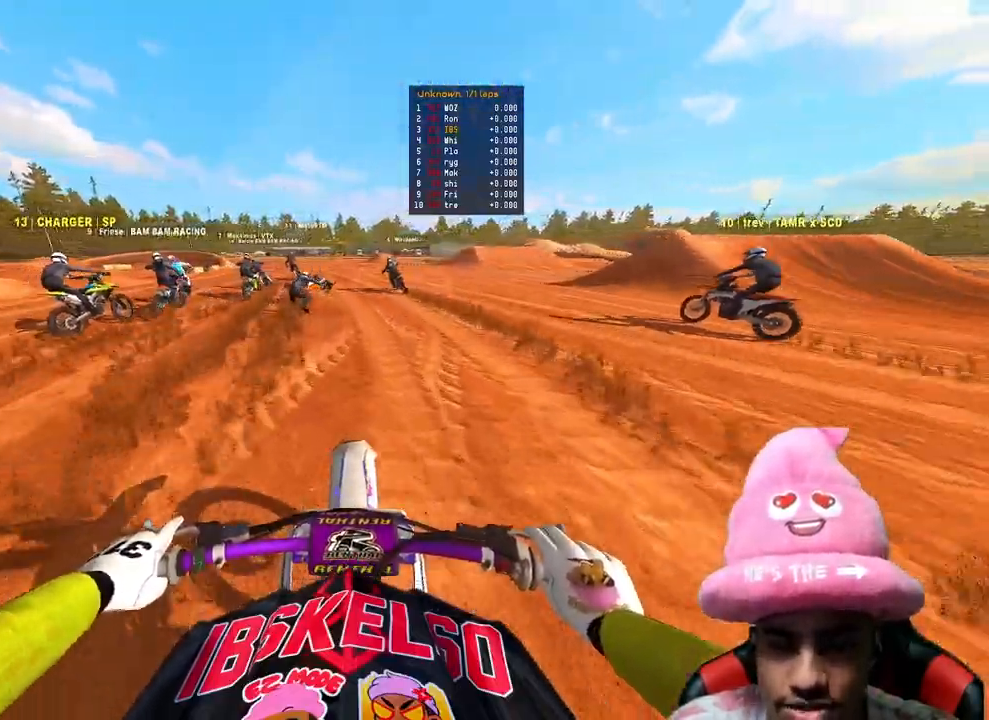
{"buttons": [], "left_stick": "up-right", "right_stick": "down-left", "events": [[133, "right_stick", "right"], [367, "right_stick", "center"], [400, "left_stick", "up-right"], [433, "R2", "up"], [450, "right_stick", "down-left"]]}
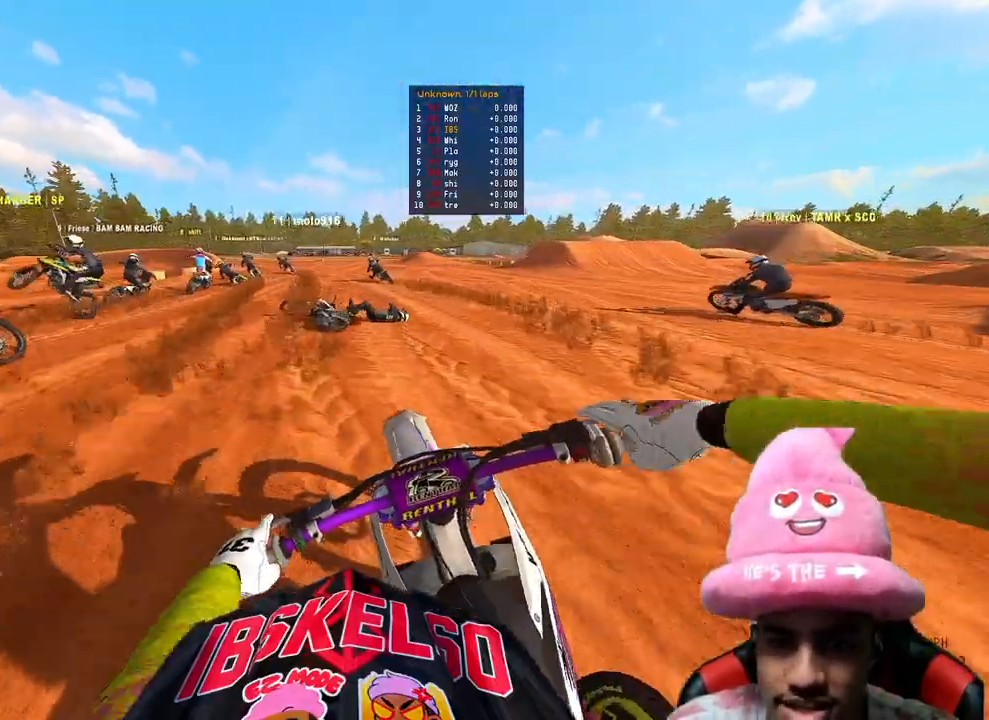
{"buttons": [], "left_stick": "up", "right_stick": "center", "events": [[150, "left_stick", "up"], [217, "R2", "down"], [283, "R3", "down"], [400, "R3", "up"], [483, "right_stick", "center"], [500, "R2", "up"]]}
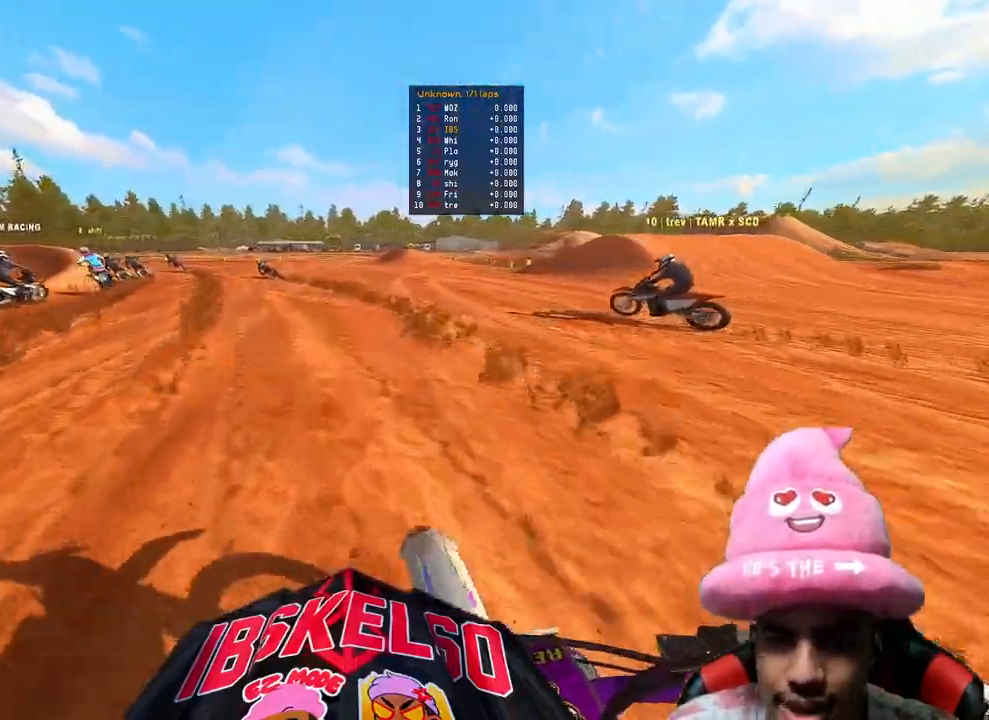
{"buttons": [], "left_stick": "up-left", "right_stick": "right", "events": [[117, "R2", "down"], [200, "left_stick", "up-left"], [200, "right_stick", "up"], [233, "R2", "up"], [317, "R2", "down"], [317, "R3", "down"], [317, "right_stick", "center"], [383, "R2", "up"], [450, "R3", "up"], [450, "right_stick", "right"]]}
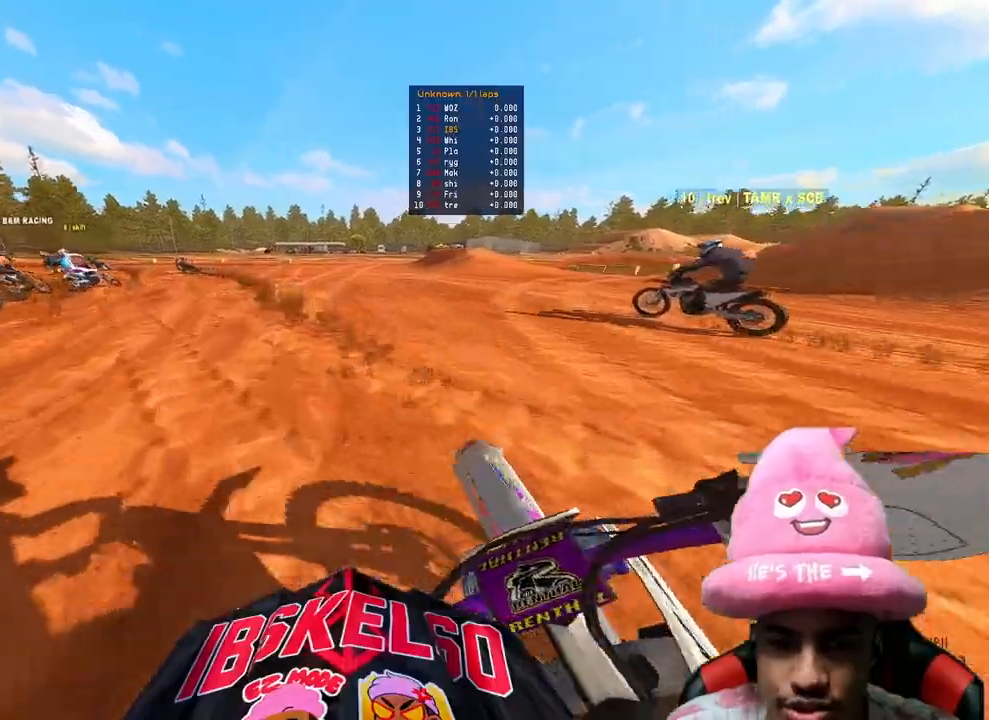
{"buttons": ["R2"], "left_stick": "up-left", "right_stick": "up-right", "events": [[67, "R2", "down"], [217, "right_stick", "up-right"]]}
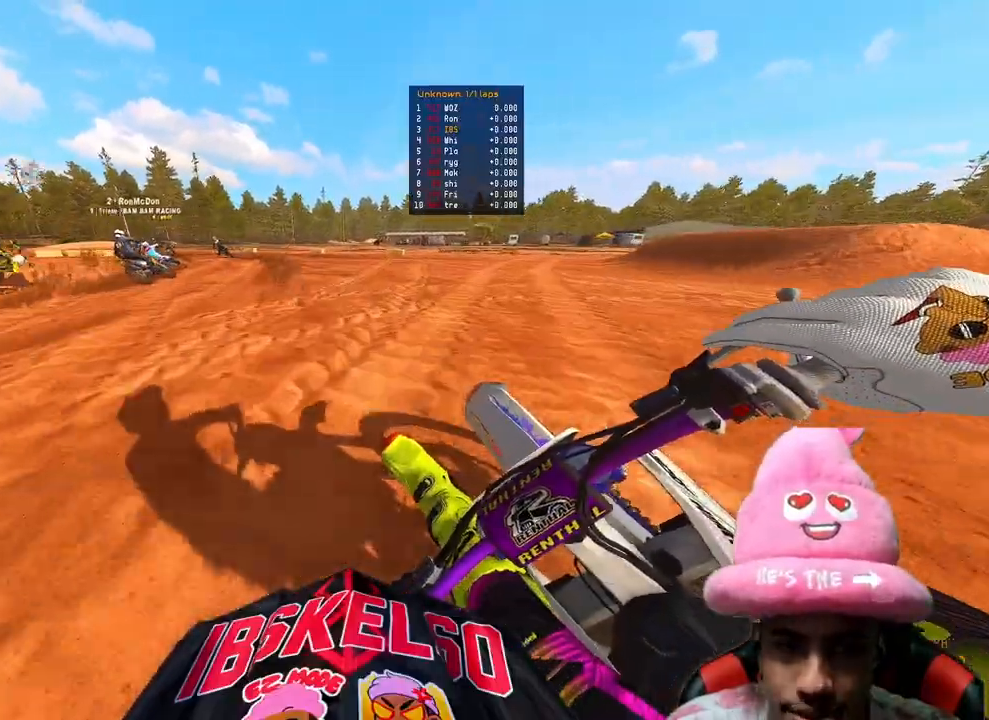
{"buttons": ["R2"], "left_stick": "up-left", "right_stick": "up-right", "events": []}
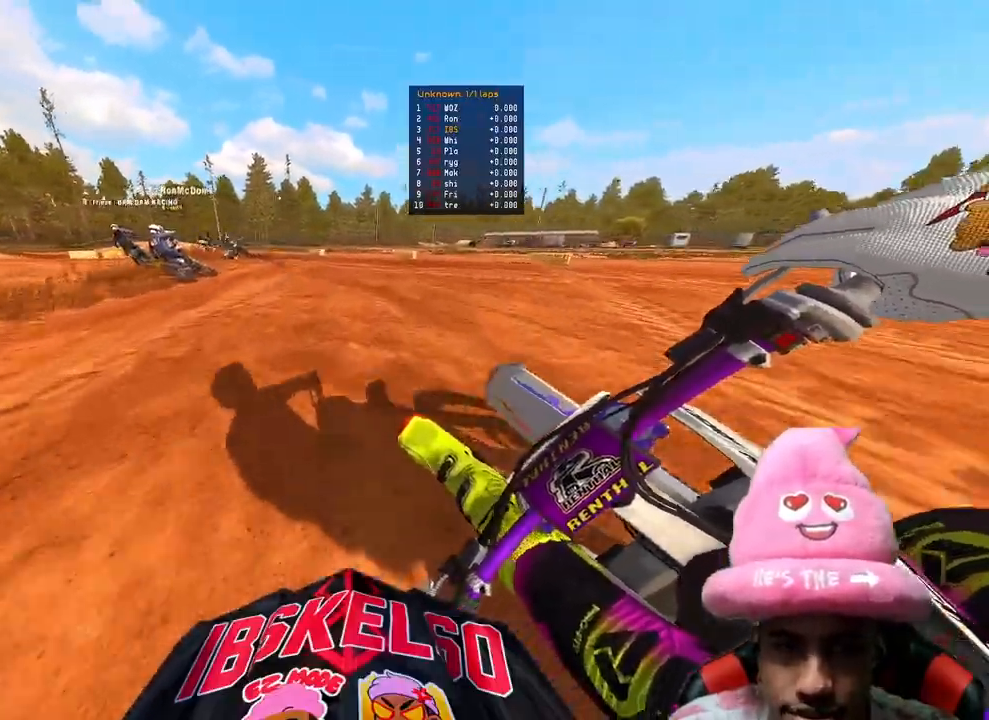
{"buttons": [], "left_stick": "up-left", "right_stick": "down", "events": [[200, "R2", "up"], [233, "right_stick", "down"]]}
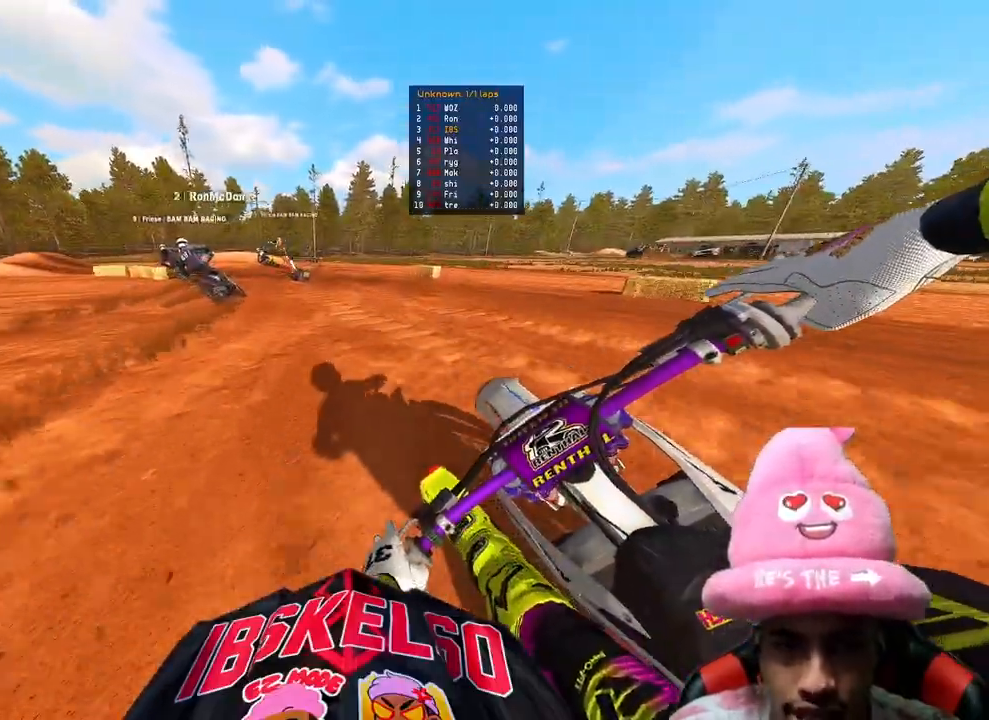
{"buttons": ["L2"], "left_stick": "up-left", "right_stick": "down", "events": [[150, "L2", "down"]]}
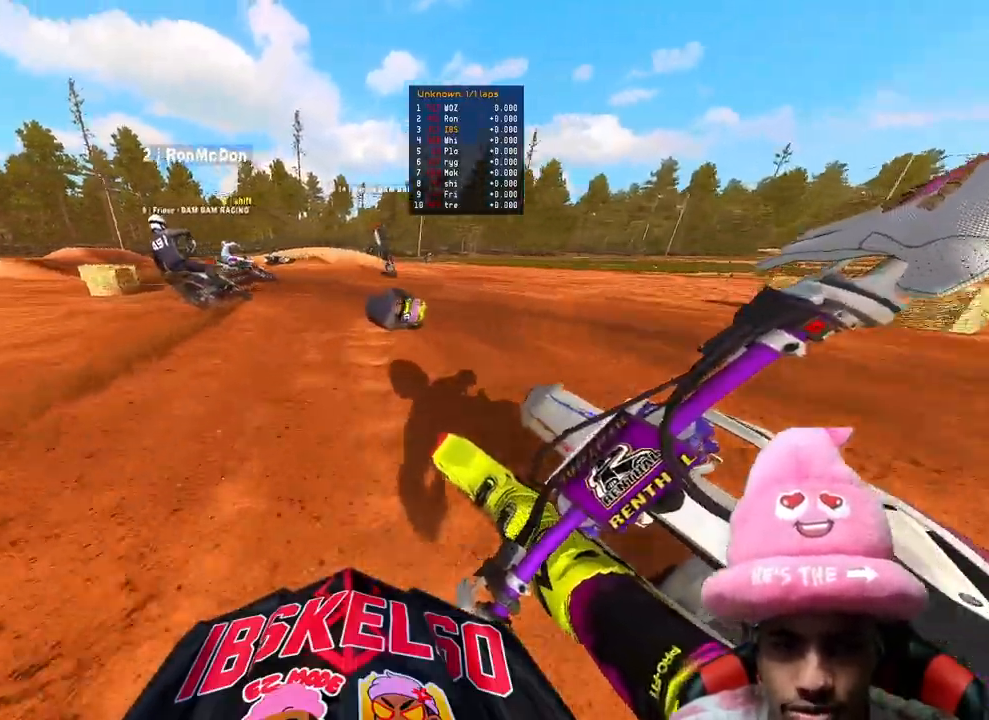
{"buttons": [], "left_stick": "up-left", "right_stick": "down-right", "events": [[333, "right_stick", "down-right"], [367, "L2", "up"]]}
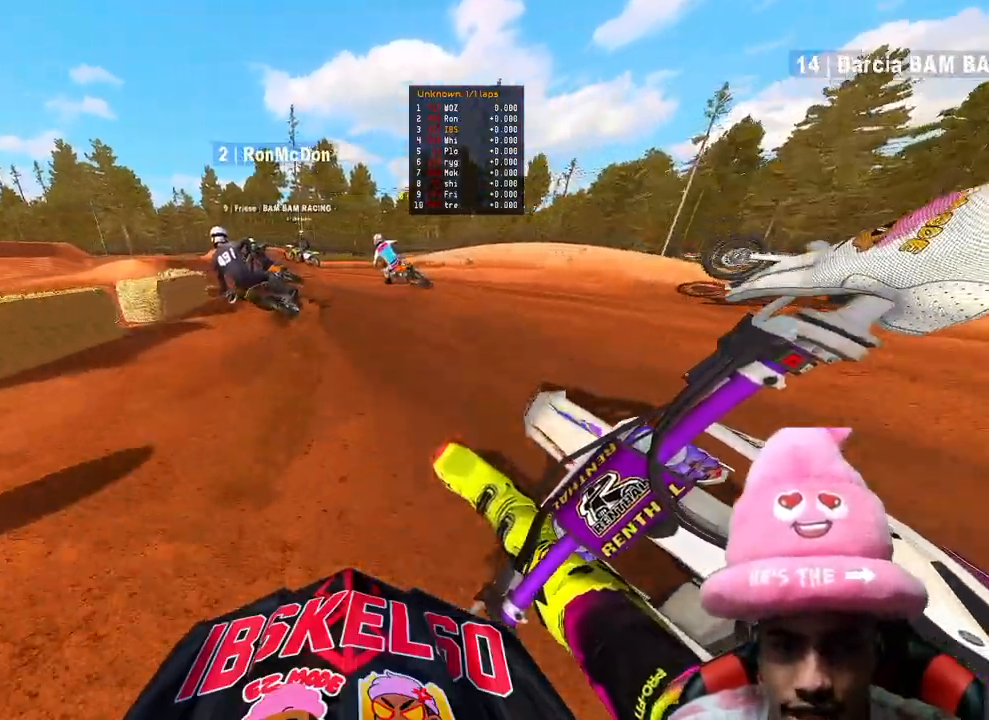
{"buttons": ["R2"], "left_stick": "up-left", "right_stick": "right", "events": [[17, "R2", "down"], [67, "right_stick", "right"]]}
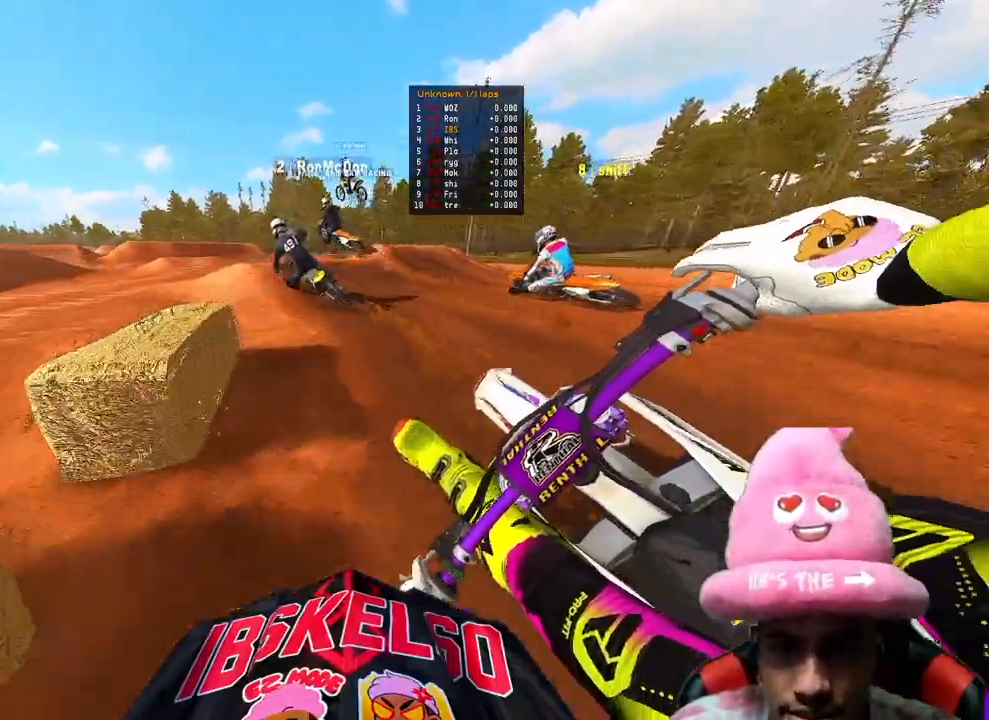
{"buttons": [], "left_stick": "up-left", "right_stick": "down", "events": [[83, "R2", "up"], [183, "R2", "down"], [283, "R3", "down"], [283, "right_stick", "center"], [383, "right_stick", "down"], [400, "R3", "up"], [467, "R2", "up"]]}
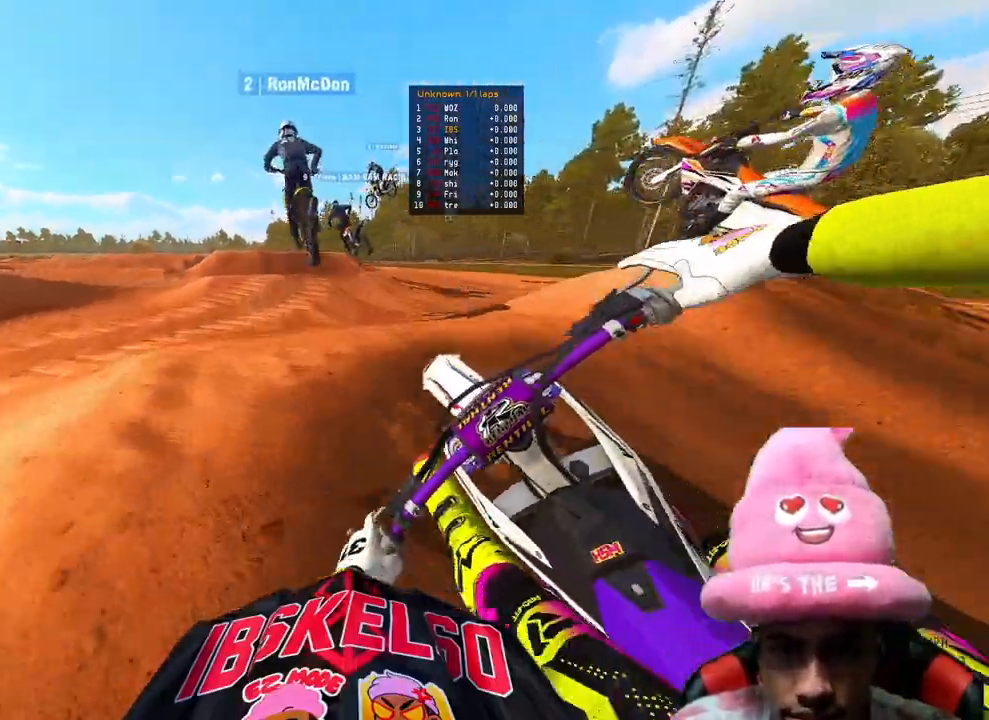
{"buttons": ["R2"], "left_stick": "center", "right_stick": "up", "events": [[67, "right_stick", "center"], [133, "R2", "down"], [183, "right_stick", "up"], [200, "left_stick", "up"], [417, "left_stick", "center"]]}
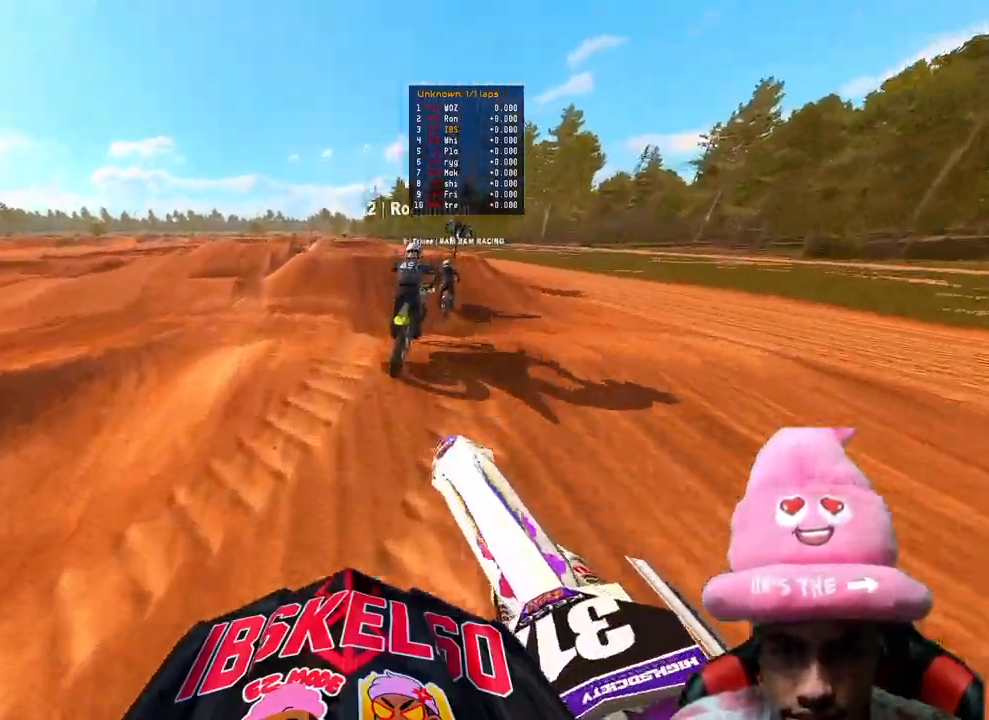
{"buttons": ["R2"], "left_stick": "center", "right_stick": "down-left", "events": [[67, "right_stick", "center"], [250, "right_stick", "down"], [433, "right_stick", "down-left"]]}